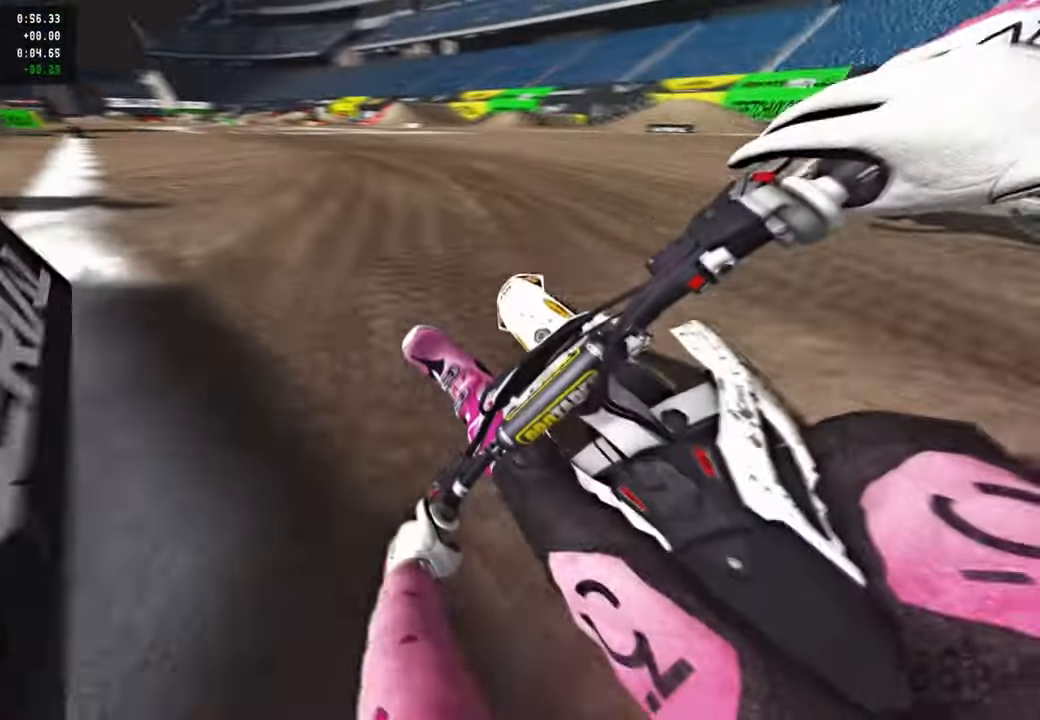
Gameplay with a controller (PlayStation layout); each line is a JSON object with the inputs held at the frame after it (dt_ms = milliseconds from this image to that frame). "events" lists button and stick changes between this image and that frame as [ms after this image, input, new state], when the widget could be followed in between.
{"dt_ms": 500, "buttons": ["R2"], "left_stick": "up", "right_stick": "center", "events": [[50, "left_stick", "up"], [267, "R3", "down"], [367, "right_stick", "center"], [450, "R3", "up"]]}
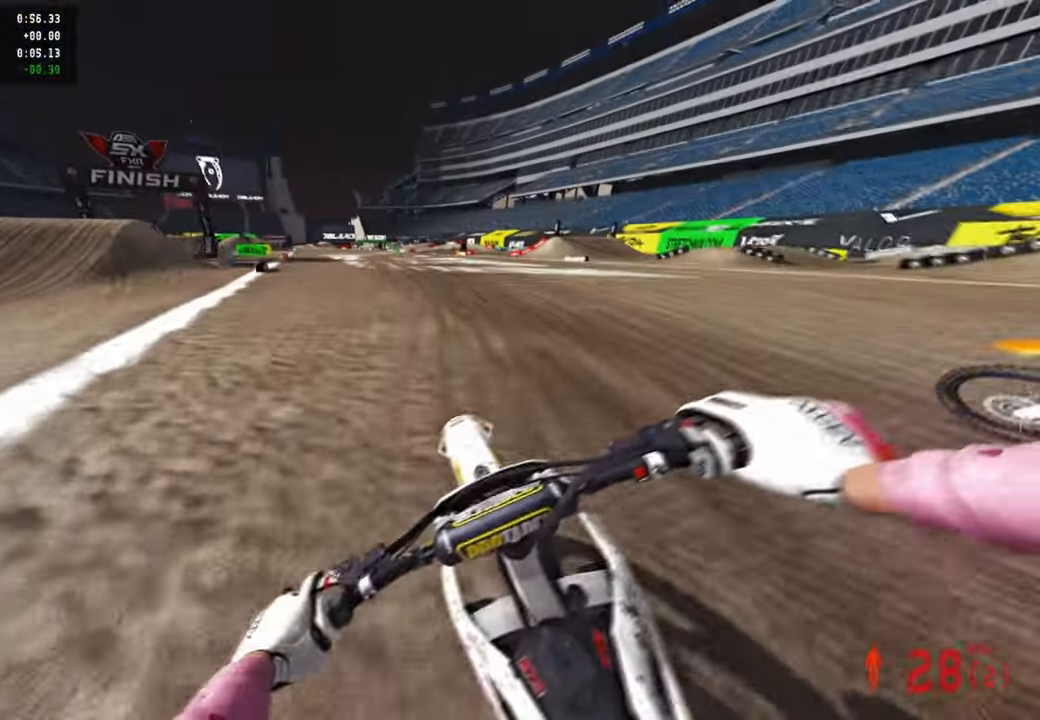
{"dt_ms": 500, "buttons": ["R2", "DPAD_RIGHT"], "left_stick": "center", "right_stick": "down", "events": [[33, "right_stick", "down"], [100, "left_stick", "center"], [250, "DPAD_RIGHT", "down"]]}
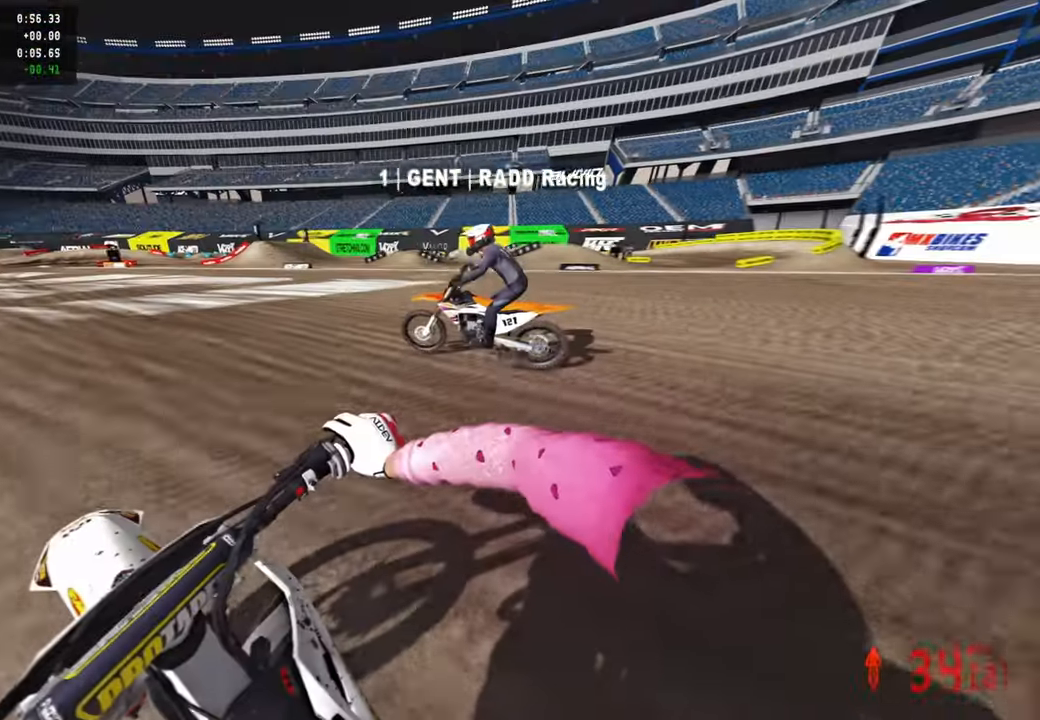
{"dt_ms": 500, "buttons": ["R2"], "left_stick": "center", "right_stick": "down", "events": [[250, "DPAD_RIGHT", "up"]]}
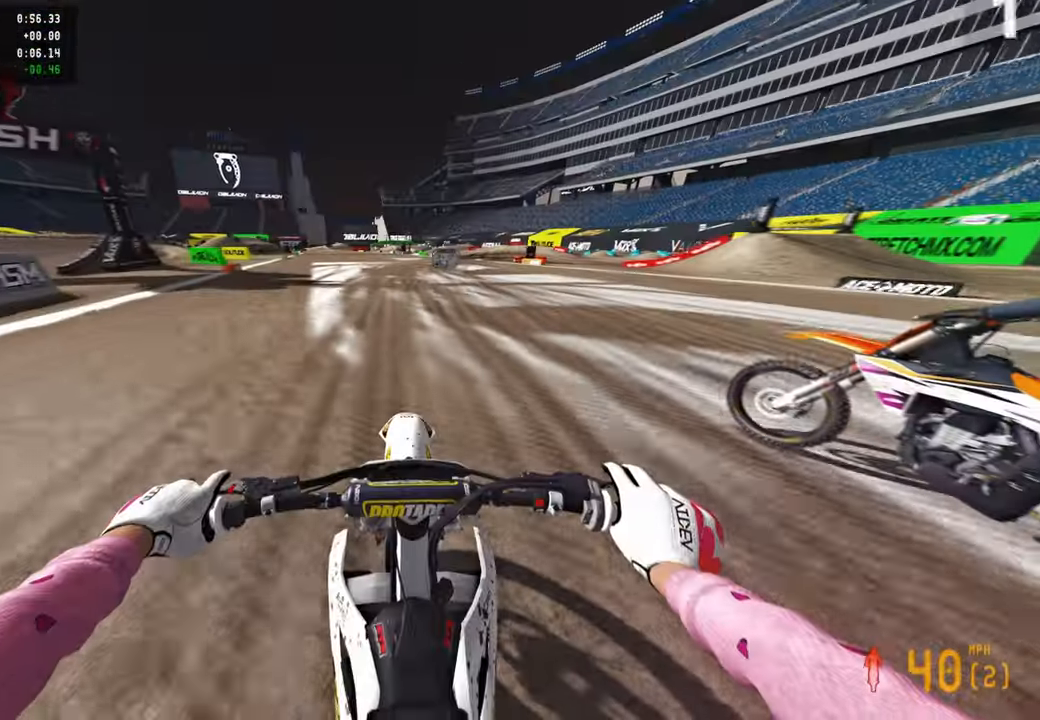
{"dt_ms": 500, "buttons": ["R2"], "left_stick": "up-right", "right_stick": "down", "events": [[450, "left_stick", "up-right"]]}
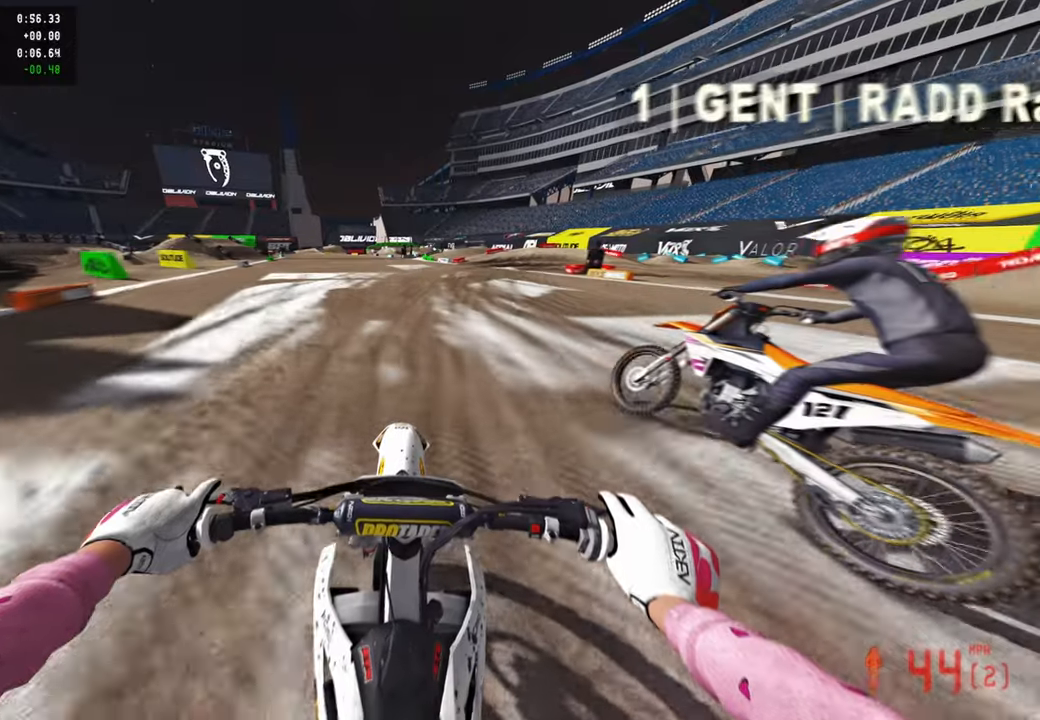
{"dt_ms": 500, "buttons": [], "left_stick": "up-right", "right_stick": "down", "events": [[83, "R2", "up"], [233, "L2", "down"], [367, "L2", "up"]]}
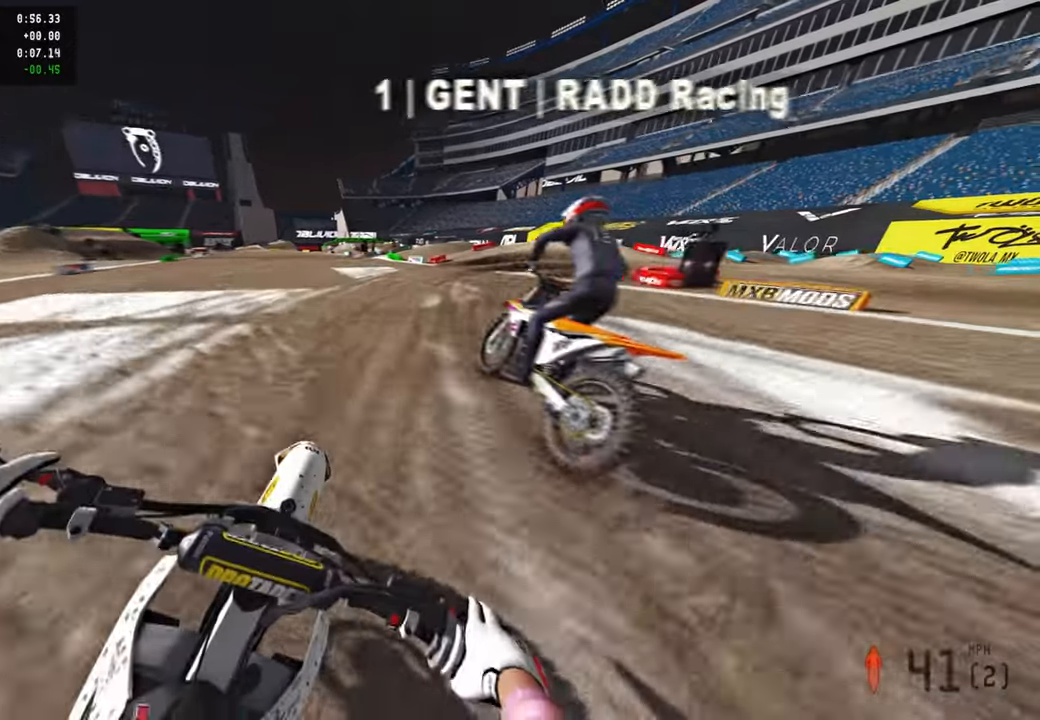
{"dt_ms": 500, "buttons": [], "left_stick": "up-right", "right_stick": "down", "events": [[33, "L2", "down"], [183, "L2", "up"], [267, "L2", "down"], [500, "L2", "up"]]}
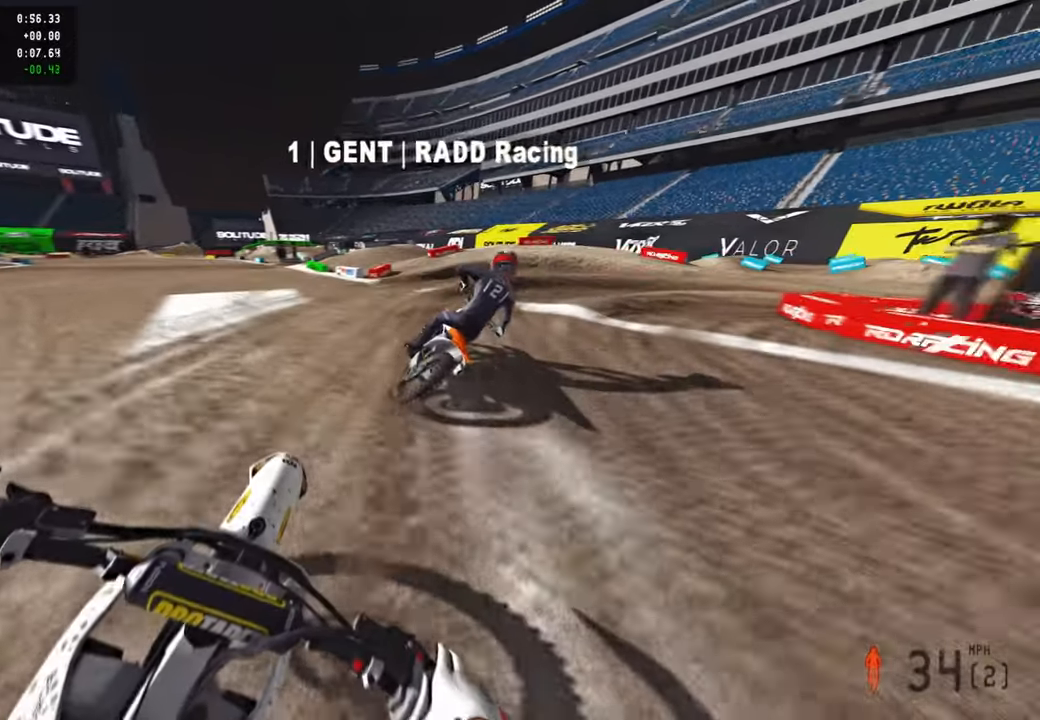
{"dt_ms": 500, "buttons": ["L2"], "left_stick": "up-right", "right_stick": "down-left", "events": [[83, "right_stick", "down-left"], [467, "L2", "down"]]}
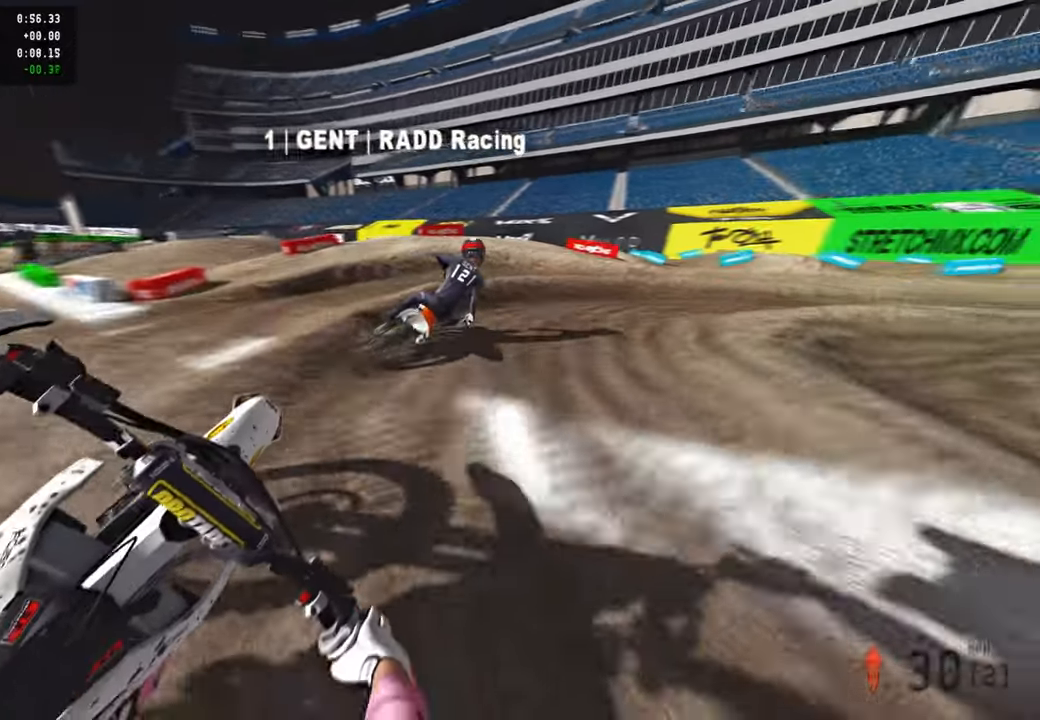
{"dt_ms": 500, "buttons": ["R2"], "left_stick": "up-right", "right_stick": "down-left", "events": [[300, "L2", "up"], [367, "R2", "down"]]}
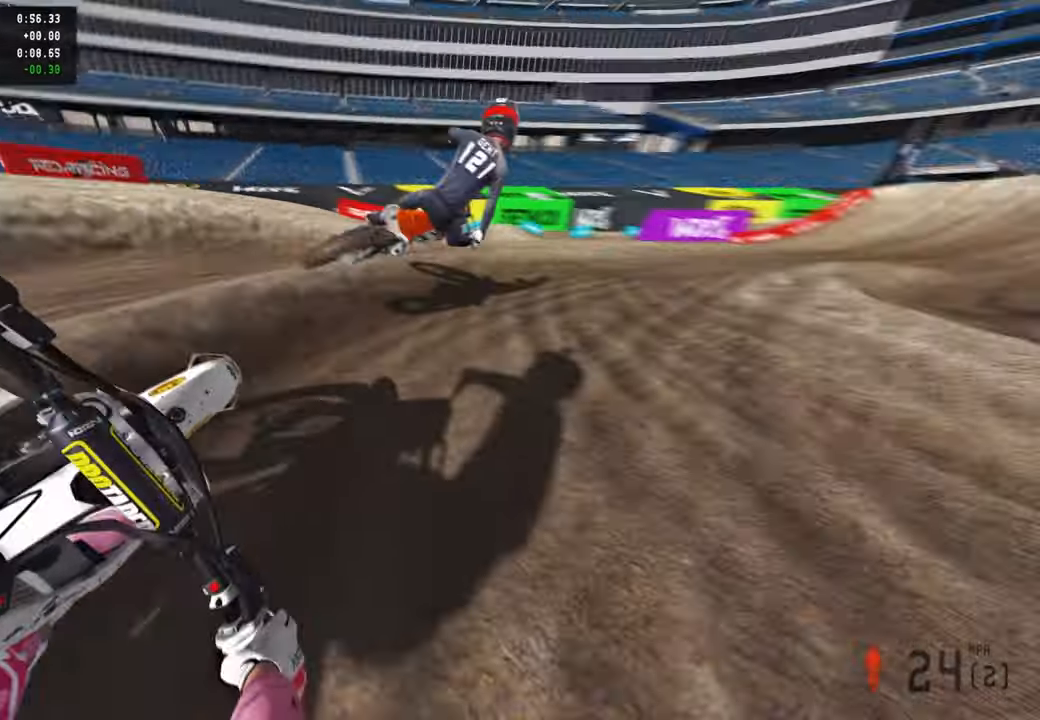
{"dt_ms": 500, "buttons": ["R2"], "left_stick": "up-right", "right_stick": "up-left", "events": [[117, "right_stick", "up-left"]]}
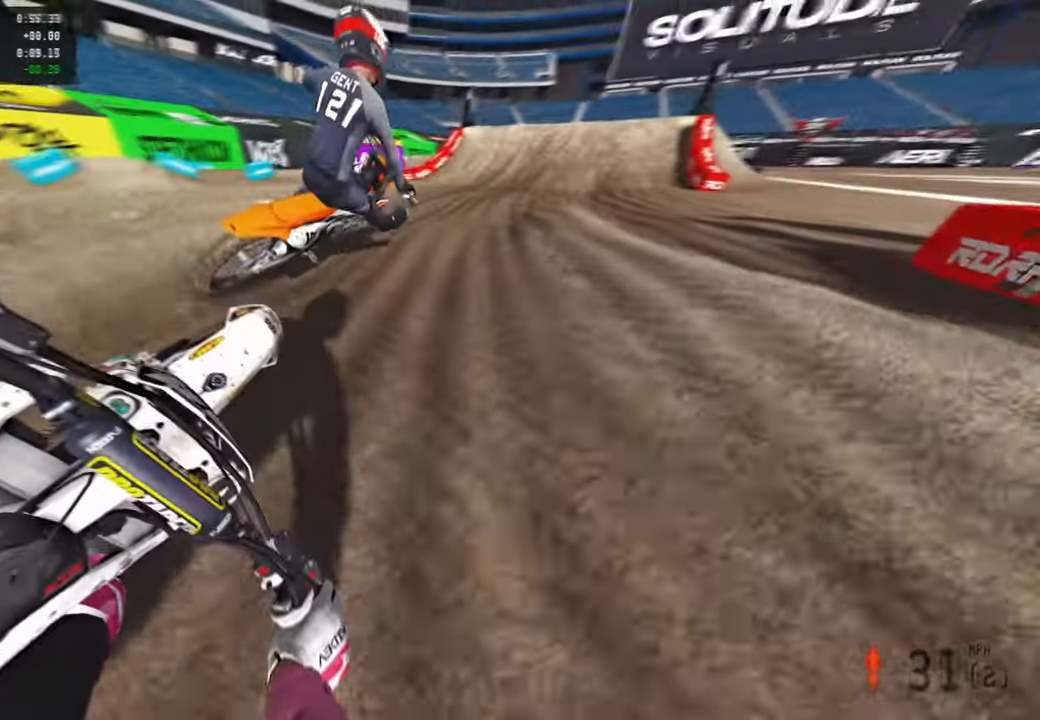
{"dt_ms": 500, "buttons": ["R2"], "left_stick": "up-right", "right_stick": "up-left", "events": []}
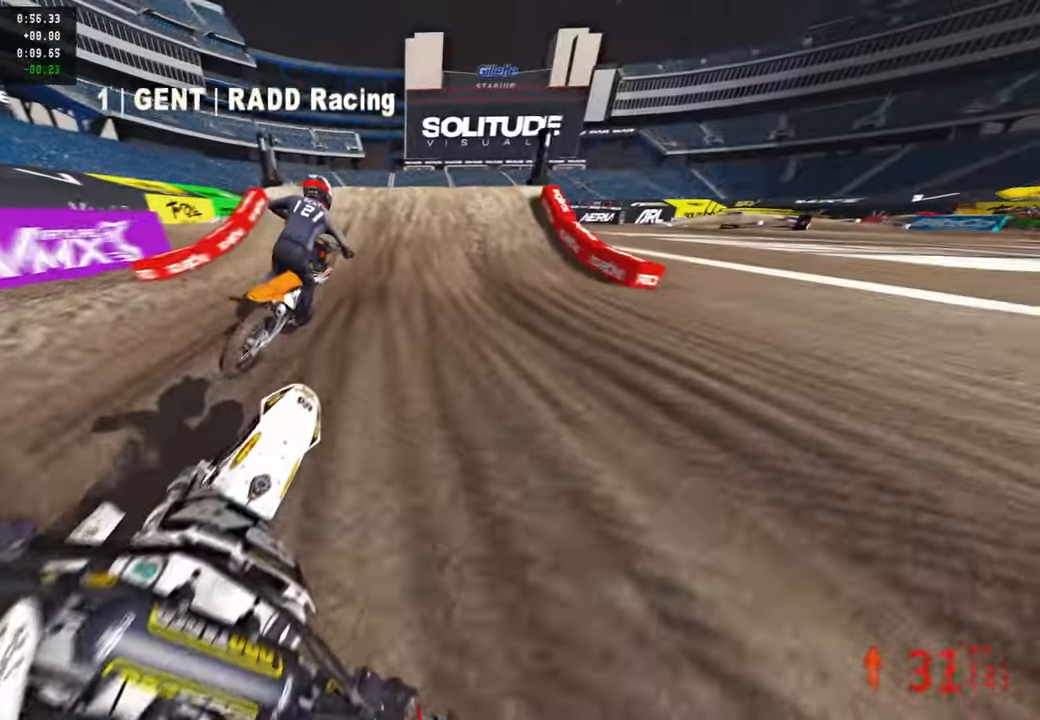
{"dt_ms": 500, "buttons": ["R2"], "left_stick": "center", "right_stick": "up", "events": [[83, "left_stick", "center"], [250, "right_stick", "down-left"], [367, "right_stick", "center"], [500, "right_stick", "up"]]}
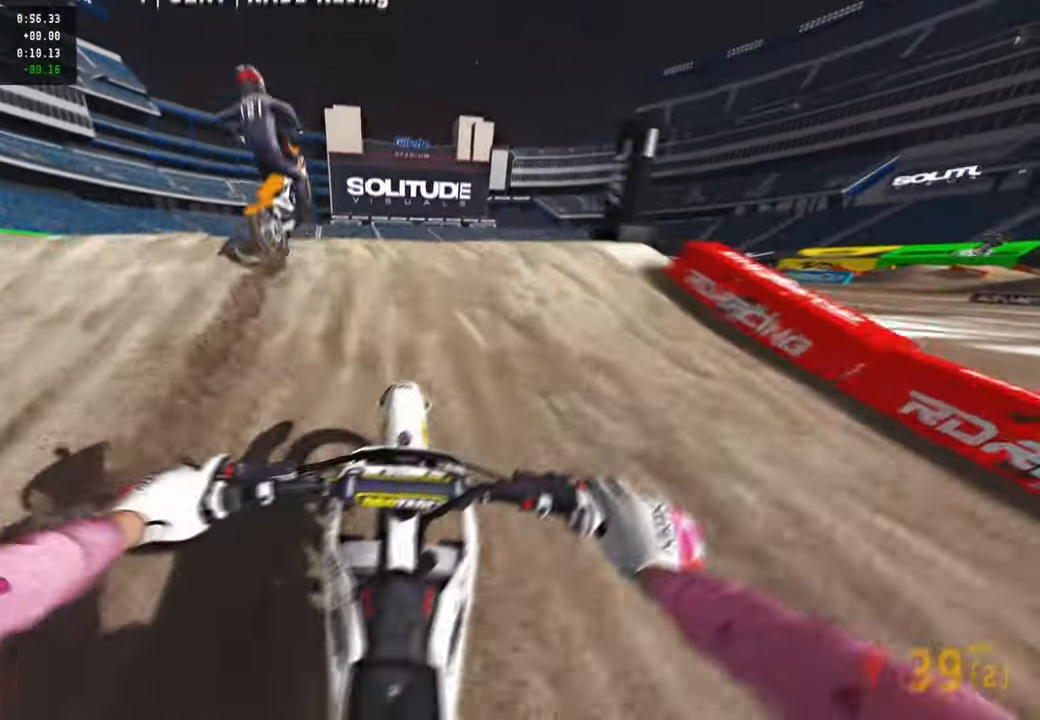
{"dt_ms": 500, "buttons": [], "left_stick": "center", "right_stick": "down-left", "events": [[100, "R3", "down"], [217, "R3", "up"], [300, "right_stick", "center"], [317, "R2", "up"], [383, "right_stick", "down-left"]]}
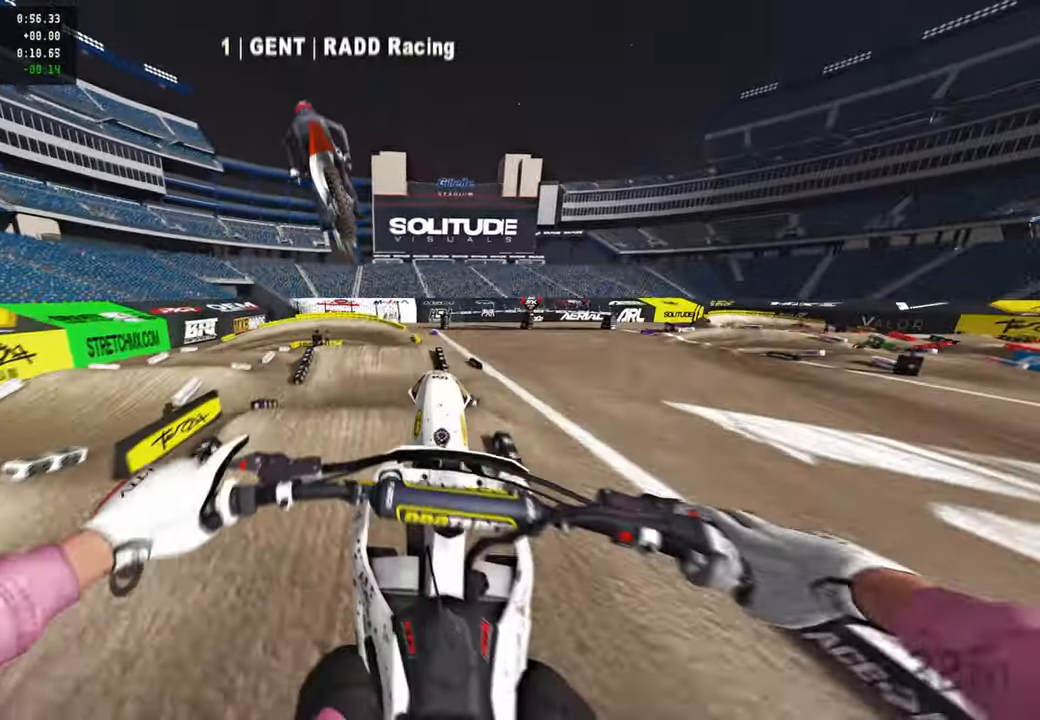
{"dt_ms": 500, "buttons": ["R1", "R2", "R3"], "left_stick": "center", "right_stick": "up", "events": [[200, "right_stick", "center"], [333, "R2", "down"], [383, "right_stick", "up"], [400, "R1", "down"], [400, "R3", "down"]]}
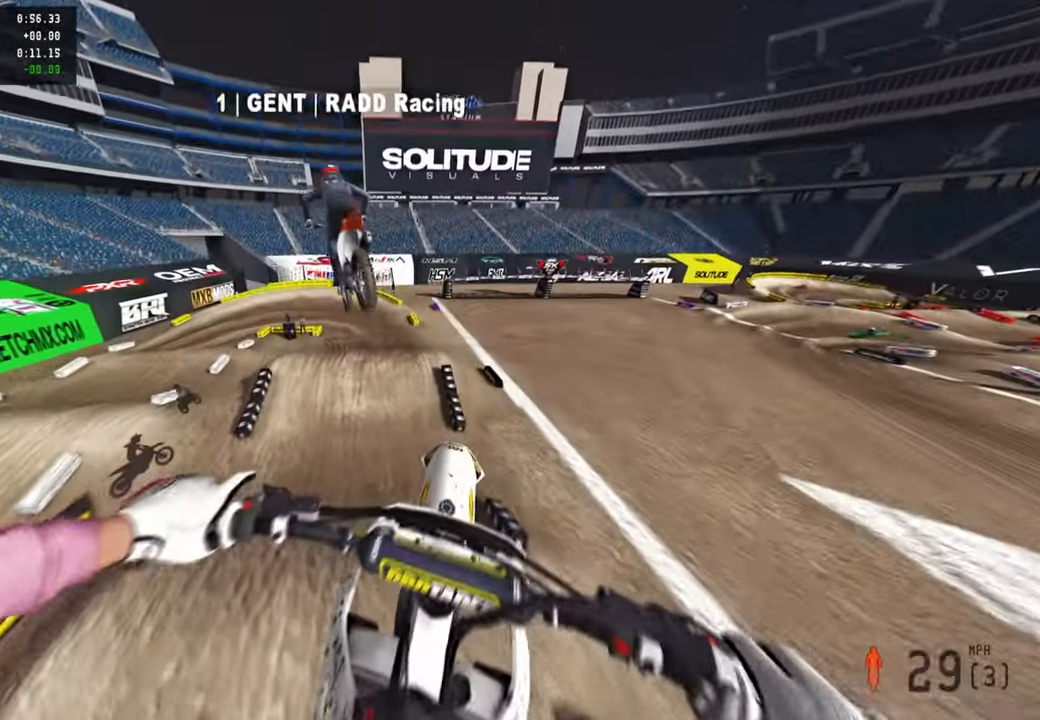
{"dt_ms": 500, "buttons": ["R2"], "left_stick": "center", "right_stick": "up", "events": [[50, "R1", "up"], [50, "R3", "up"], [233, "R3", "down"], [367, "R3", "up"]]}
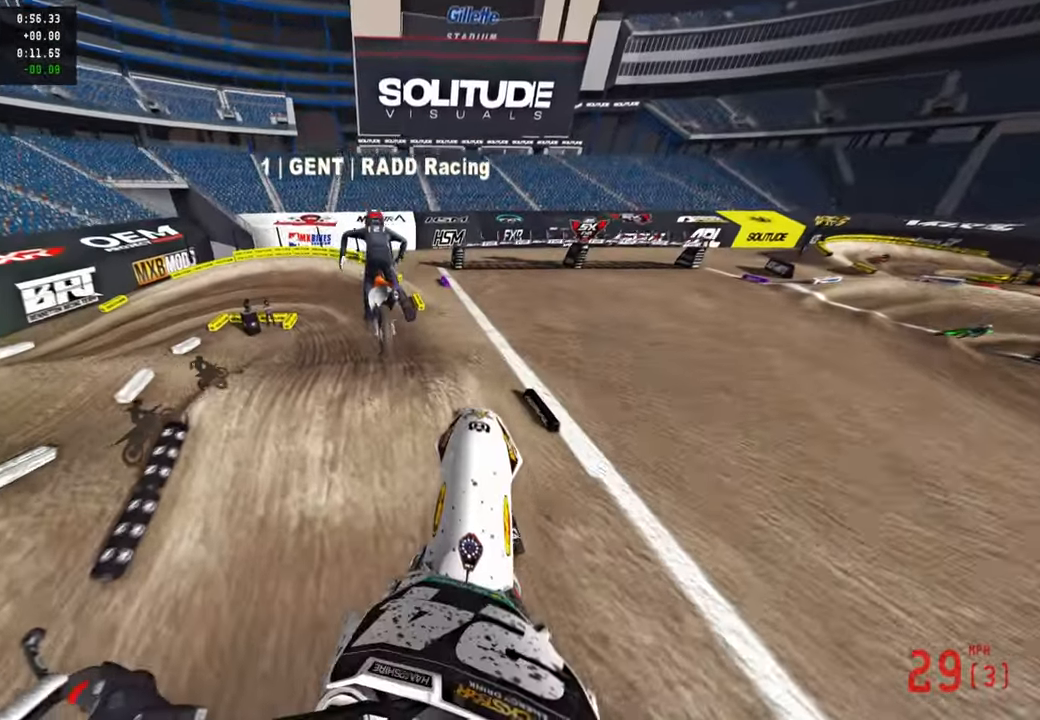
{"dt_ms": 500, "buttons": ["R2"], "left_stick": "up", "right_stick": "up", "events": [[67, "left_stick", "up-right"], [200, "R3", "down"], [333, "R3", "up"], [367, "left_stick", "up"]]}
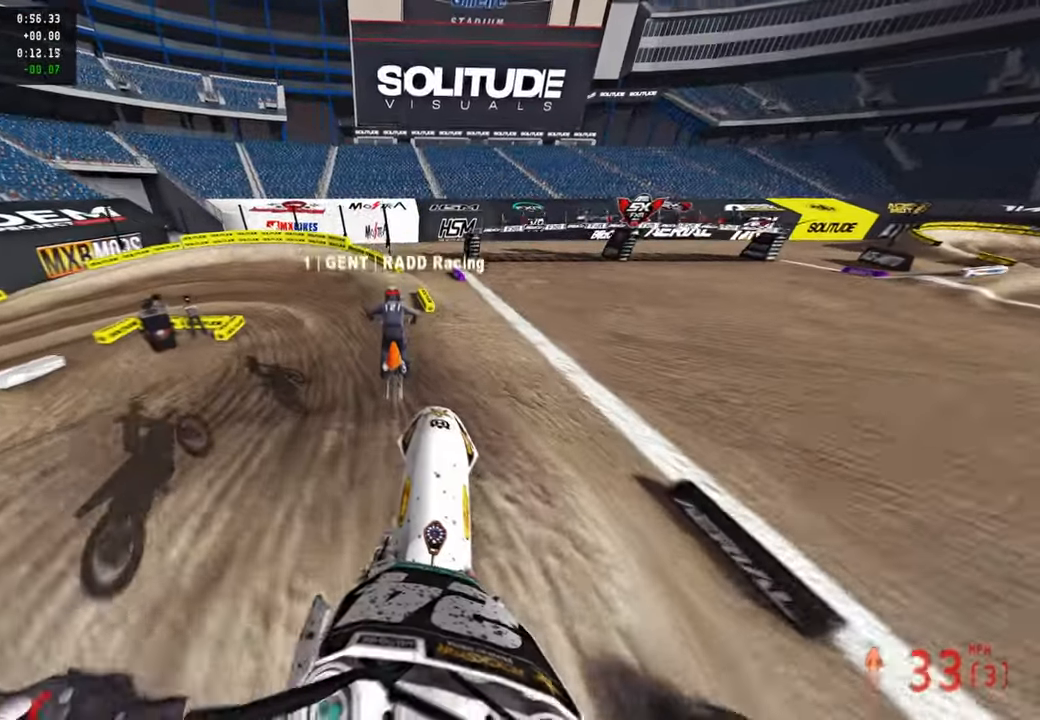
{"dt_ms": 500, "buttons": ["R2"], "left_stick": "up", "right_stick": "center", "events": [[50, "right_stick", "left"], [100, "right_stick", "down-left"], [333, "right_stick", "center"]]}
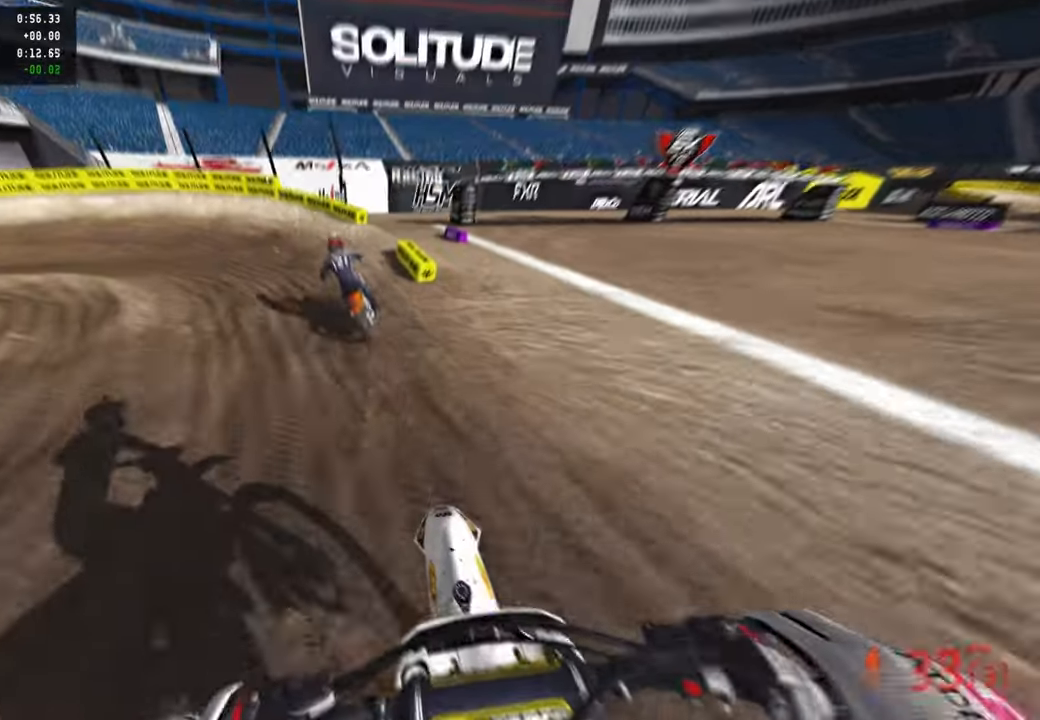
{"dt_ms": 500, "buttons": ["L1", "R2"], "left_stick": "up-left", "right_stick": "center", "events": [[67, "left_stick", "up-left"], [450, "L1", "down"]]}
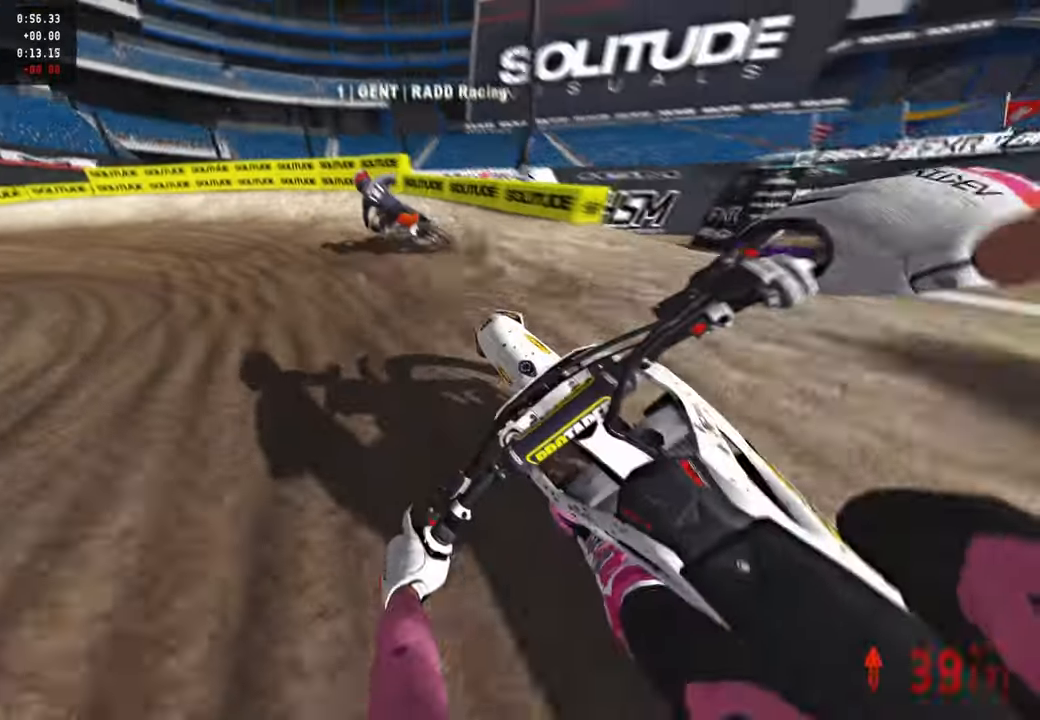
{"dt_ms": 500, "buttons": [], "left_stick": "up-left", "right_stick": "up-right", "events": [[17, "R2", "up"], [67, "L1", "up"], [100, "R2", "down"], [100, "right_stick", "right"], [267, "R2", "up"], [383, "R1", "down"], [467, "R1", "up"], [500, "right_stick", "up-right"]]}
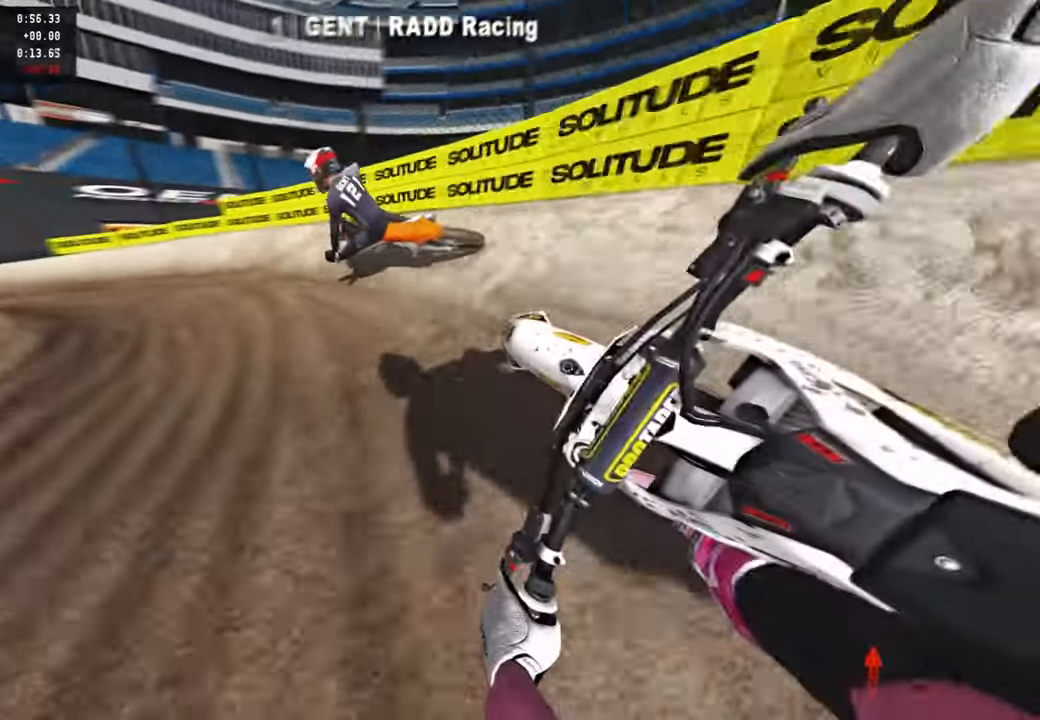
{"dt_ms": 500, "buttons": ["R2"], "left_stick": "up-left", "right_stick": "up-right", "events": [[83, "R2", "down"], [333, "R3", "down"], [450, "R3", "up"]]}
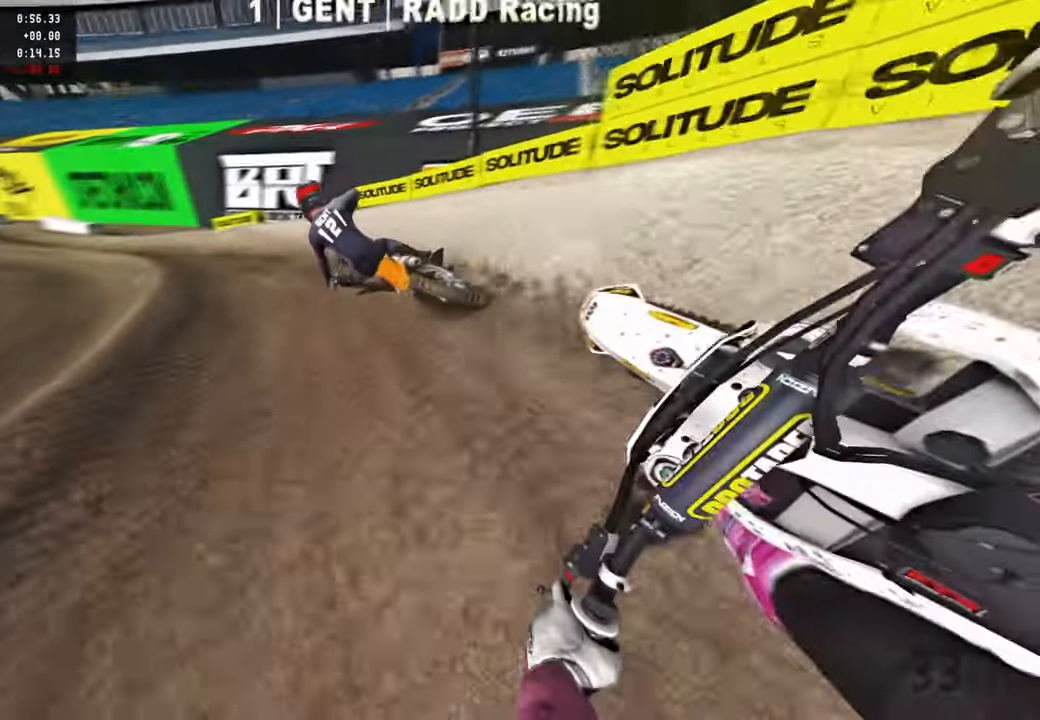
{"dt_ms": 1000, "buttons": ["R2"], "left_stick": "center", "right_stick": "down", "events": [[400, "R3", "down"], [517, "R3", "up"], [883, "right_stick", "down"], [917, "left_stick", "center"]]}
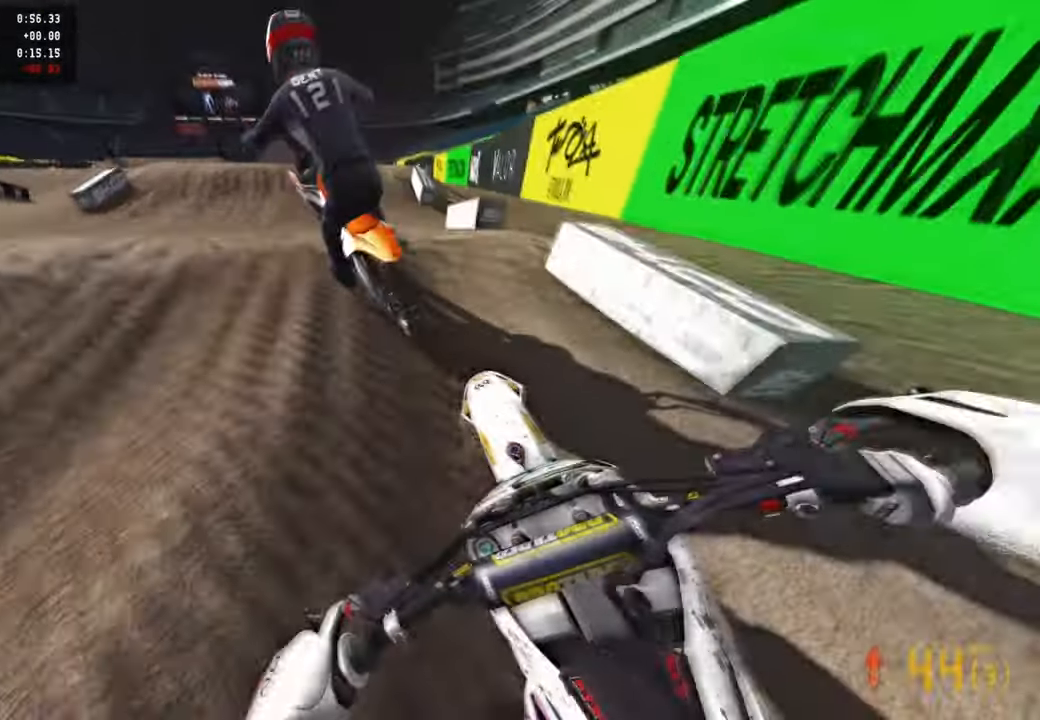
{"dt_ms": 500, "buttons": ["R2"], "left_stick": "center", "right_stick": "up", "events": [[67, "right_stick", "center"], [117, "right_stick", "up"]]}
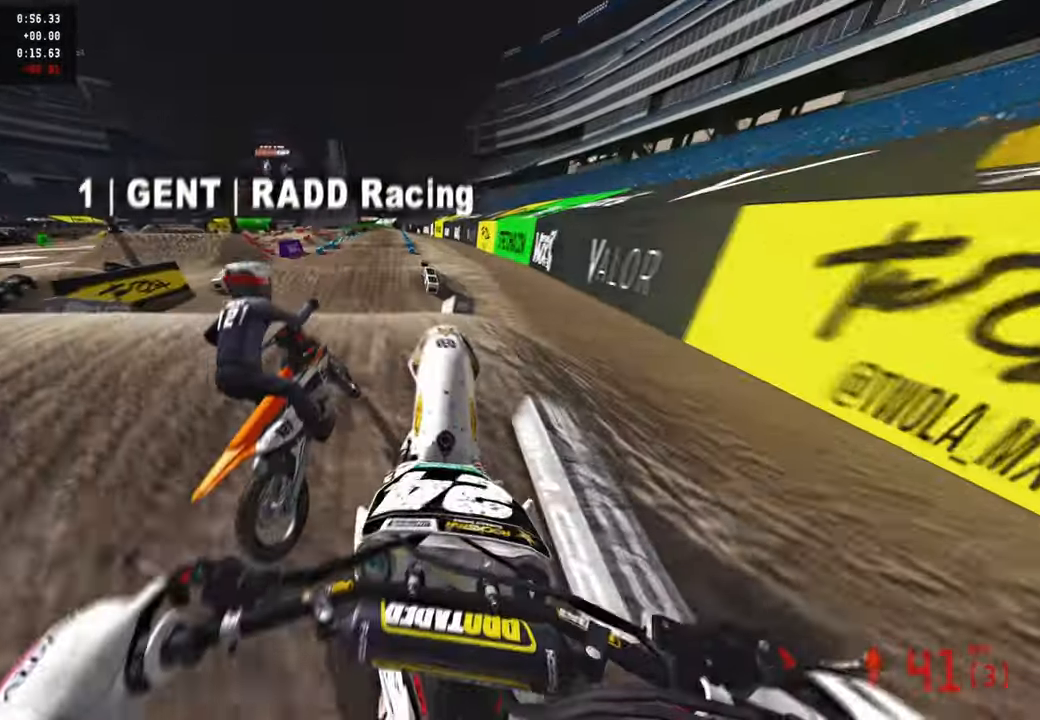
{"dt_ms": 500, "buttons": [], "left_stick": "center", "right_stick": "down-left", "events": [[233, "right_stick", "center"], [267, "R2", "up"], [367, "right_stick", "down"], [417, "right_stick", "down-left"]]}
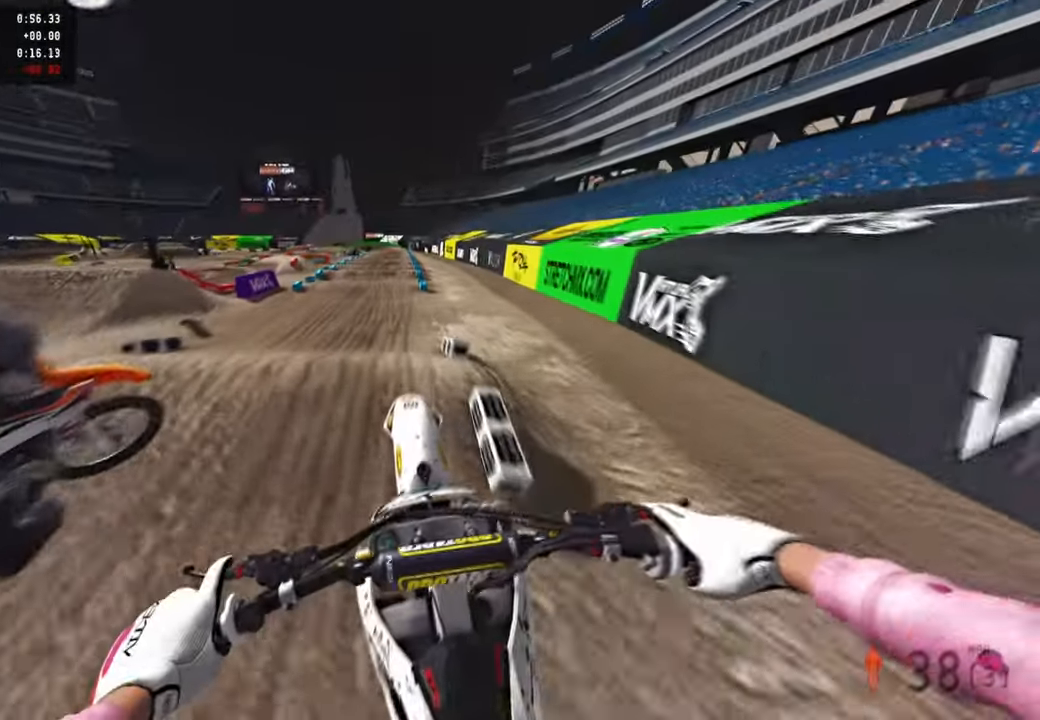
{"dt_ms": 500, "buttons": ["R2"], "left_stick": "center", "right_stick": "center", "events": [[17, "R2", "down"], [217, "right_stick", "center"], [250, "DPAD_LEFT", "down"], [450, "DPAD_LEFT", "up"]]}
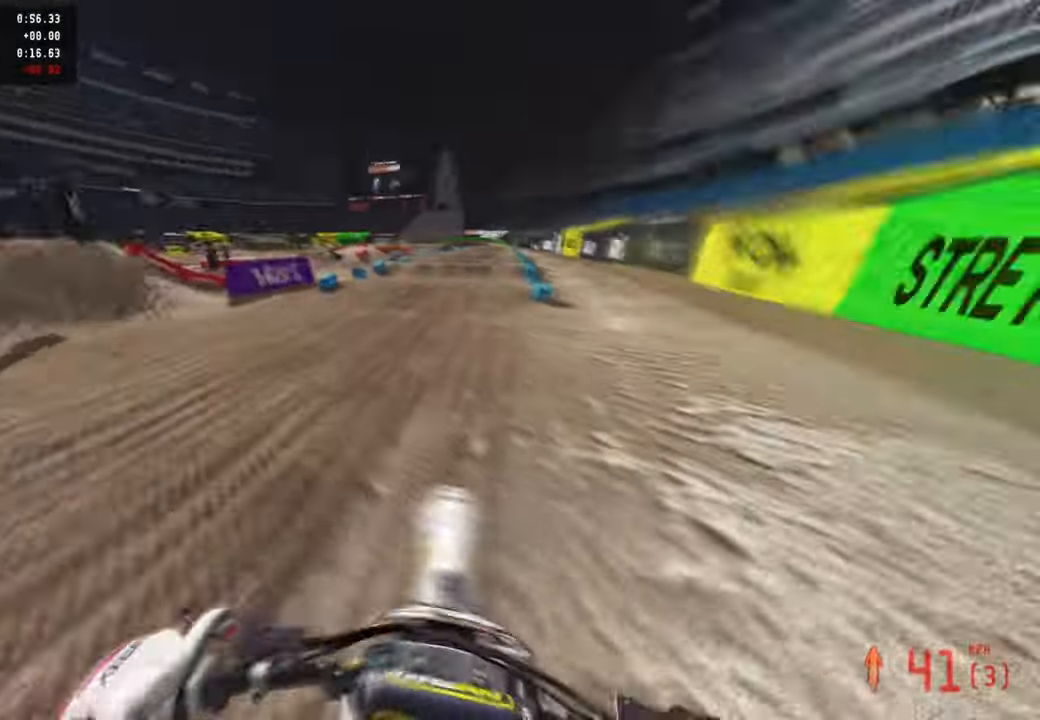
{"dt_ms": 500, "buttons": ["R2"], "left_stick": "center", "right_stick": "down", "events": [[50, "right_stick", "up"], [367, "right_stick", "center"], [467, "right_stick", "down"]]}
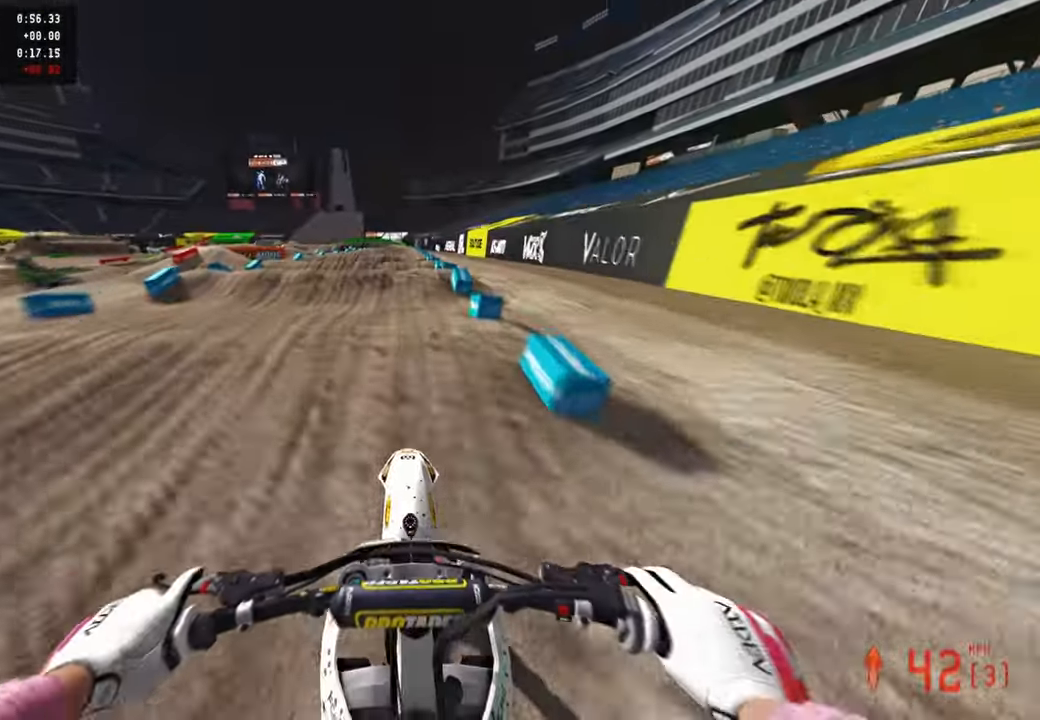
{"dt_ms": 500, "buttons": ["R1", "R2"], "left_stick": "center", "right_stick": "center", "events": [[300, "R1", "down"], [367, "R1", "up"], [433, "R1", "down"], [433, "right_stick", "center"]]}
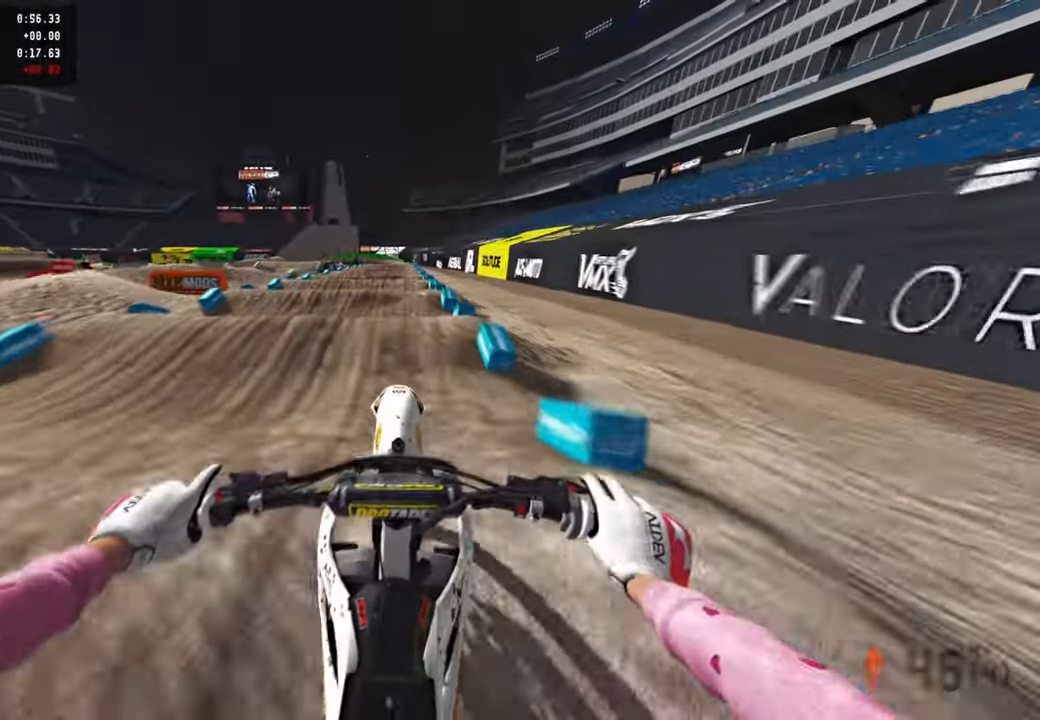
{"dt_ms": 500, "buttons": ["R2"], "left_stick": "center", "right_stick": "center", "events": [[33, "R1", "up"], [83, "right_stick", "up"], [433, "right_stick", "center"]]}
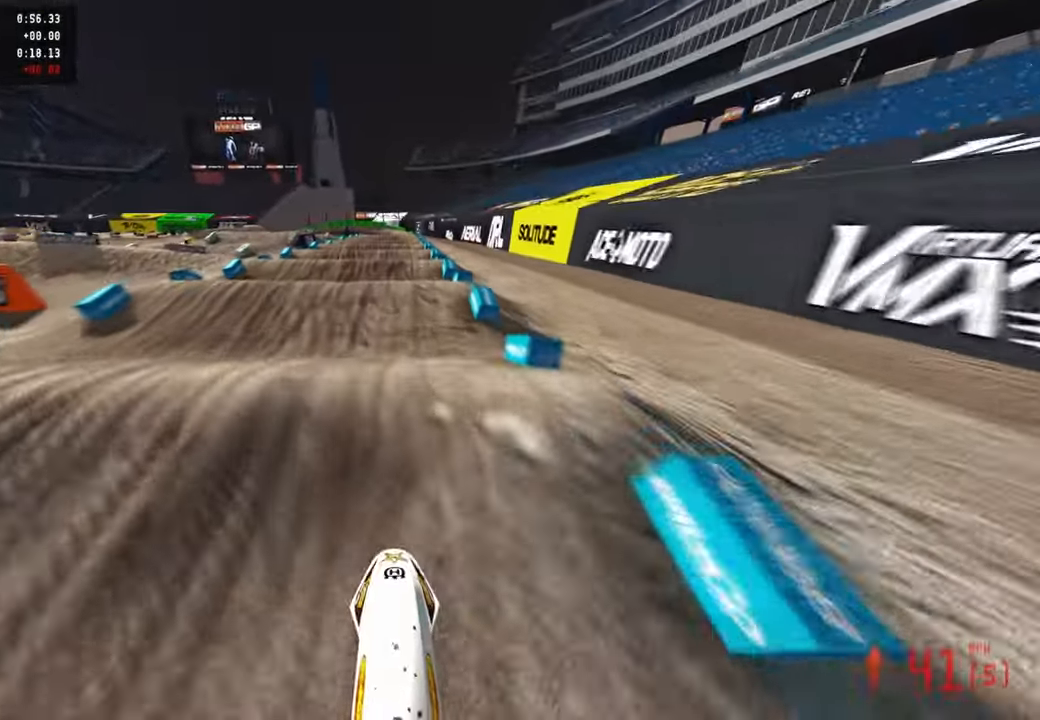
{"dt_ms": 500, "buttons": ["R2"], "left_stick": "center", "right_stick": "center", "events": [[50, "right_stick", "down"], [117, "right_stick", "center"], [167, "right_stick", "up"], [250, "right_stick", "center"]]}
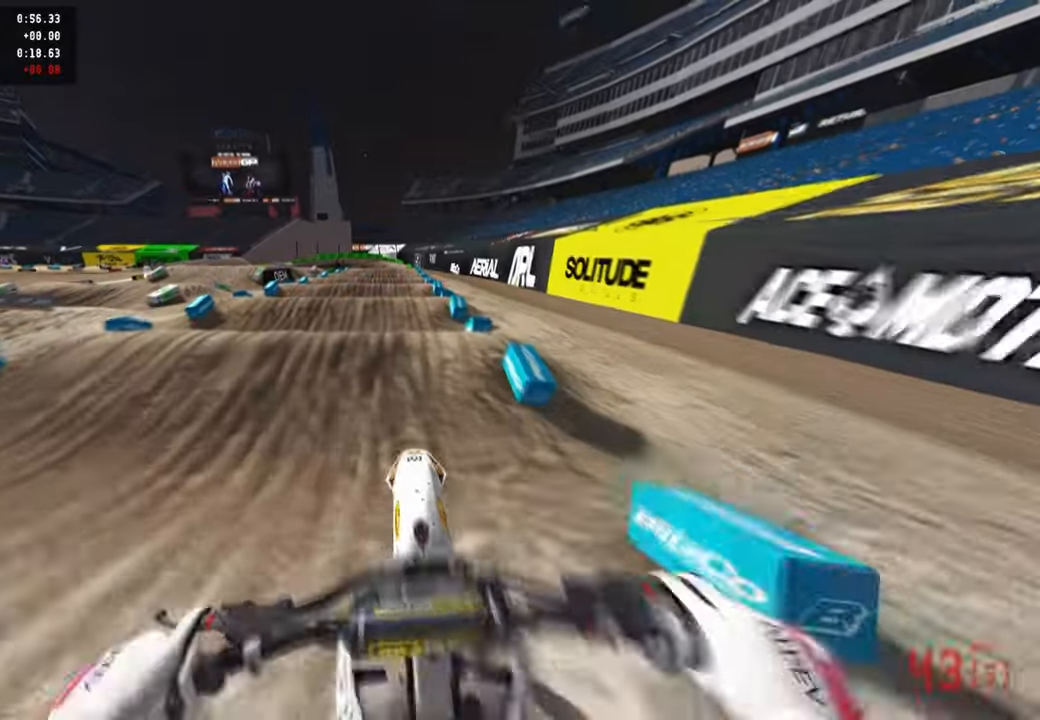
{"dt_ms": 500, "buttons": ["R2"], "left_stick": "center", "right_stick": "up", "events": [[17, "R3", "down"], [33, "right_stick", "up"], [117, "R3", "up"], [133, "right_stick", "center"], [283, "R3", "down"], [383, "R3", "up"], [383, "right_stick", "up"]]}
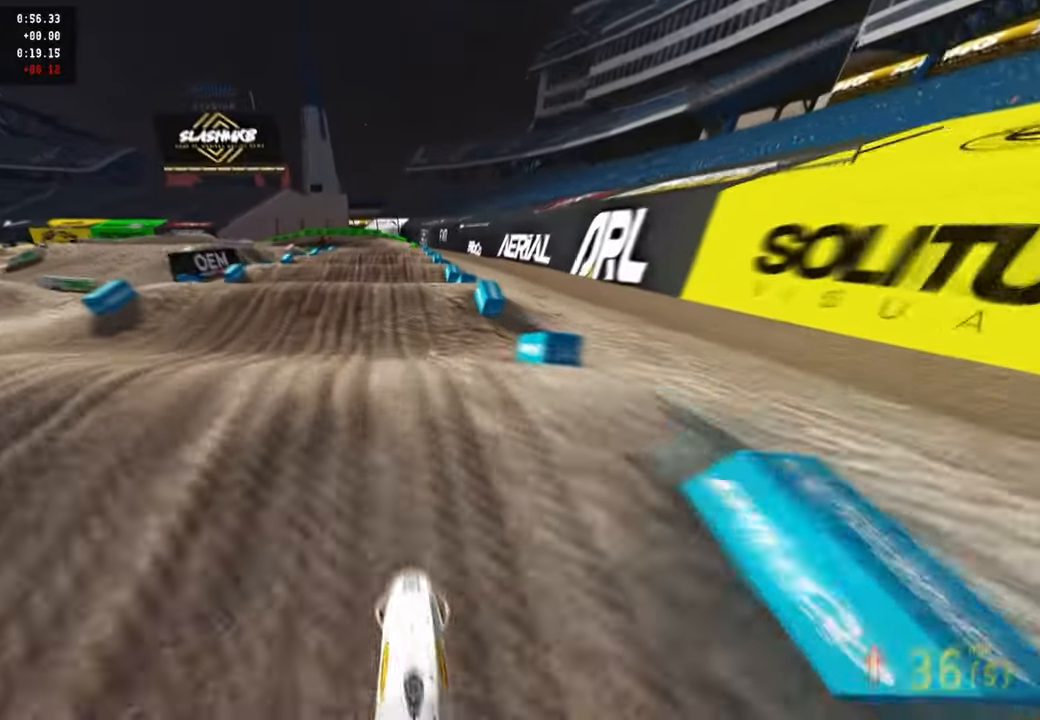
{"dt_ms": 500, "buttons": ["R2"], "left_stick": "center", "right_stick": "up", "events": []}